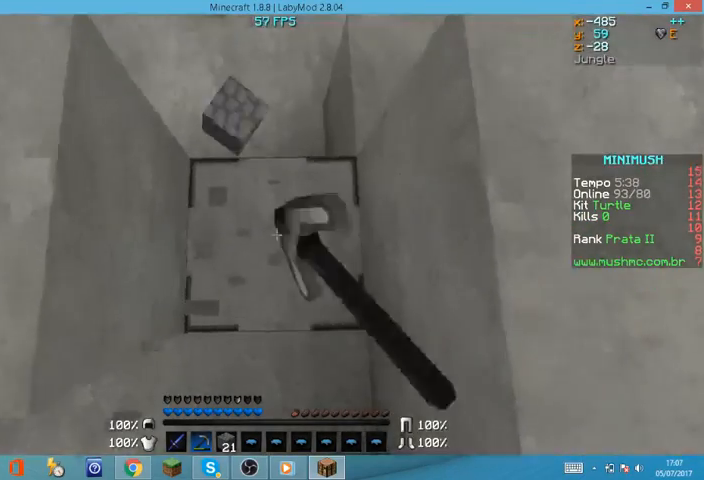
Gameplay with keyboard and mouse; each line is a JSON object with the keys and mouse buttons held at the frame after it. "events" lists presses ("down") and releases ("up") of "a", "d", "s", "w", "mouse_left" and "mouse_right" between this image and that frame as [ms after this image, input, new state], when the widget could be followed in between. "mouse_left", "mouse_right" = the "left", "right" buttons of the "mouse" list. No other keys are recorded. Fast repeated clicks can show as one long hold. Mouse movement is not recorded.
{"keys": ["s"], "mouse": ["left"], "events": [[234, "w", "up"], [500, "s", "down"]]}
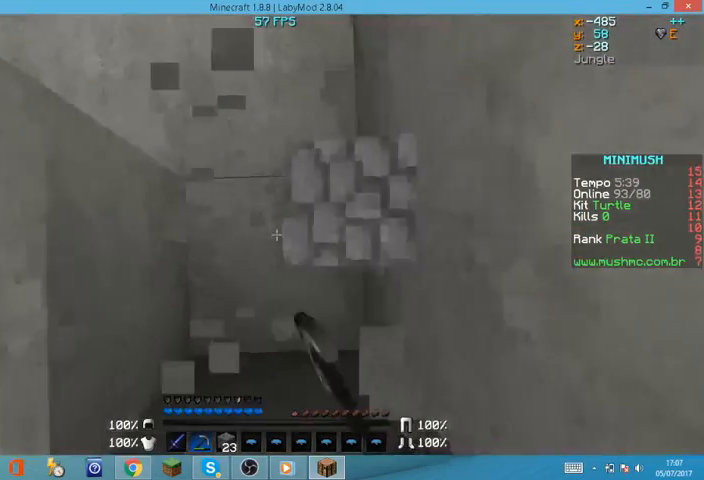
{"keys": [], "mouse": ["left"], "events": [[300, "s", "up"]]}
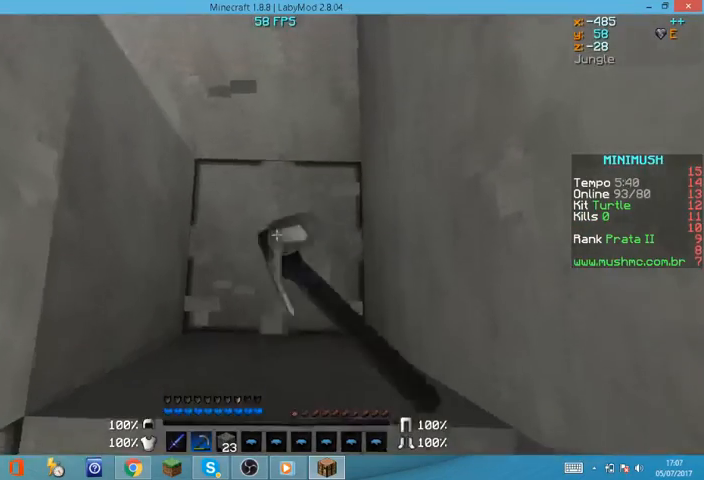
{"keys": [], "mouse": ["left"], "events": []}
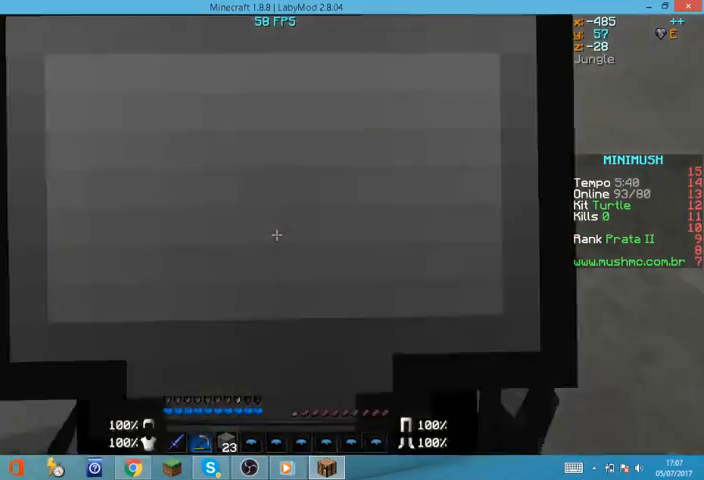
{"keys": [], "mouse": ["left"], "events": []}
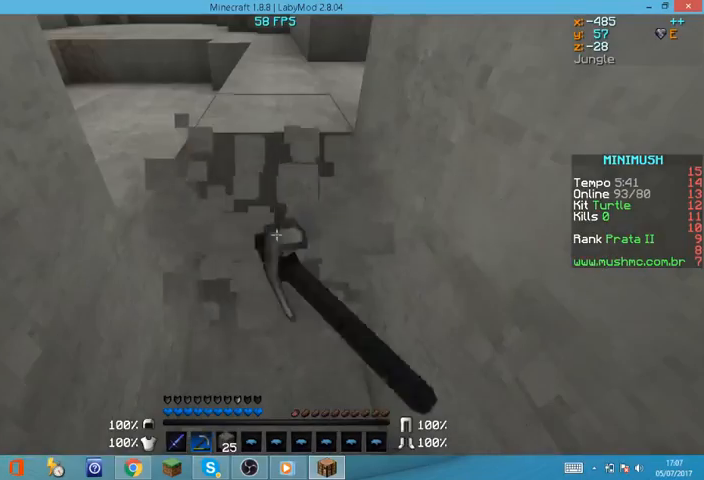
{"keys": ["w"], "mouse": ["left"], "events": [[67, "w", "down"]]}
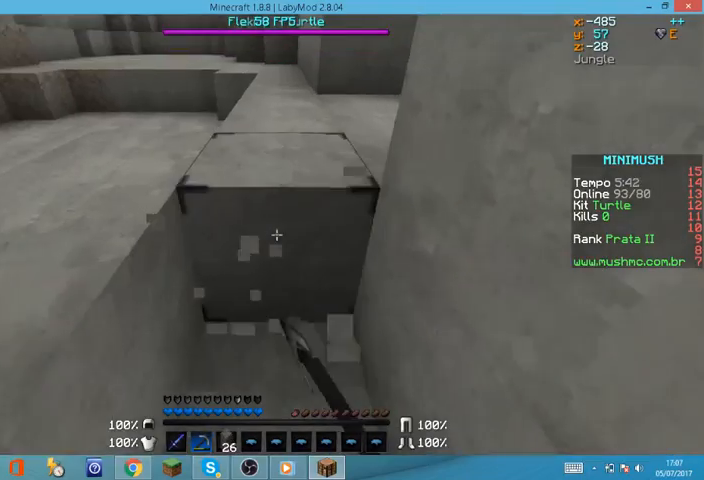
{"keys": ["w"], "mouse": ["left"], "events": []}
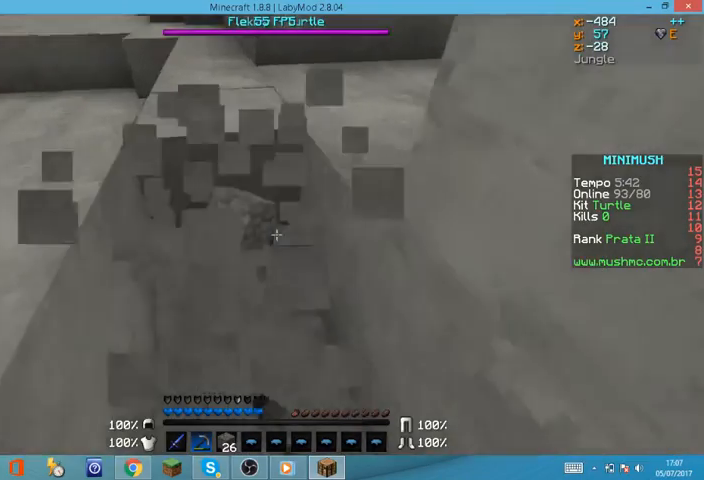
{"keys": ["w"], "mouse": ["left"], "events": []}
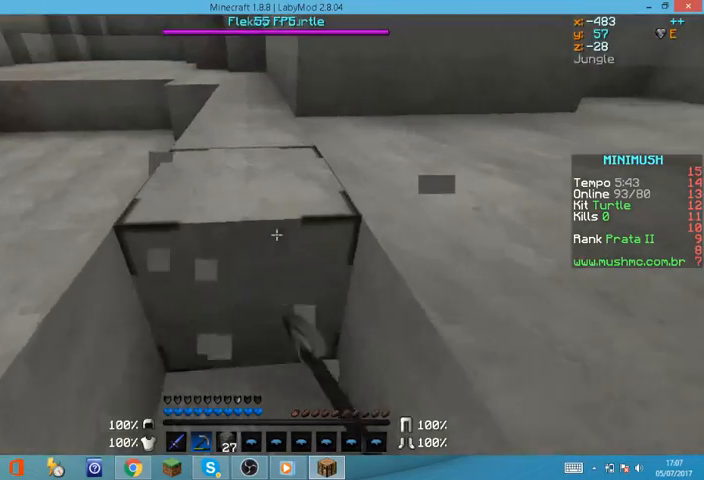
{"keys": ["w"], "mouse": ["left"], "events": []}
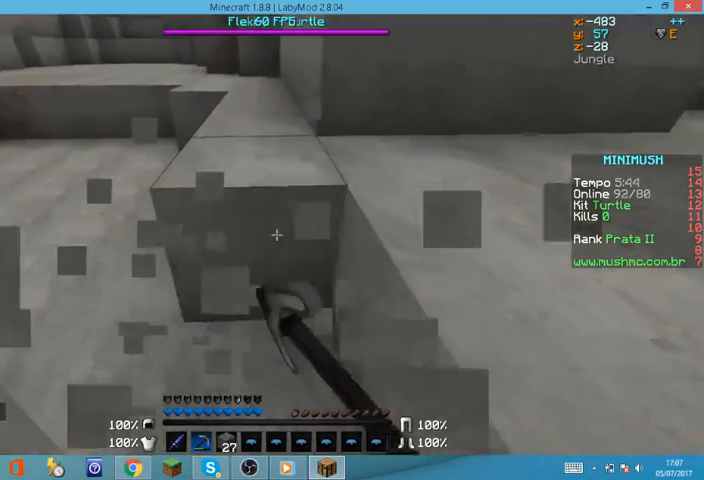
{"keys": ["w"], "mouse": ["left"], "events": []}
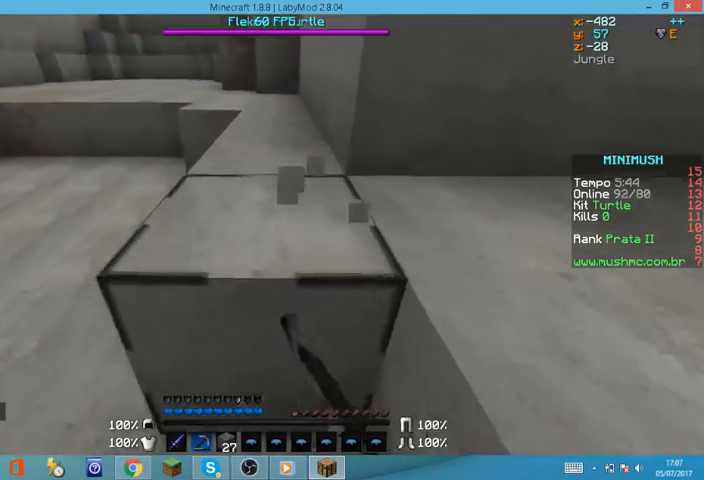
{"keys": ["w"], "mouse": ["left"], "events": []}
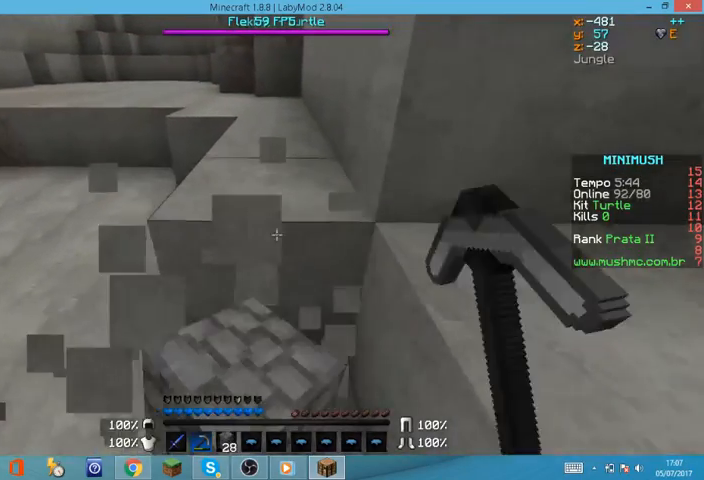
{"keys": ["w"], "mouse": ["left"], "events": []}
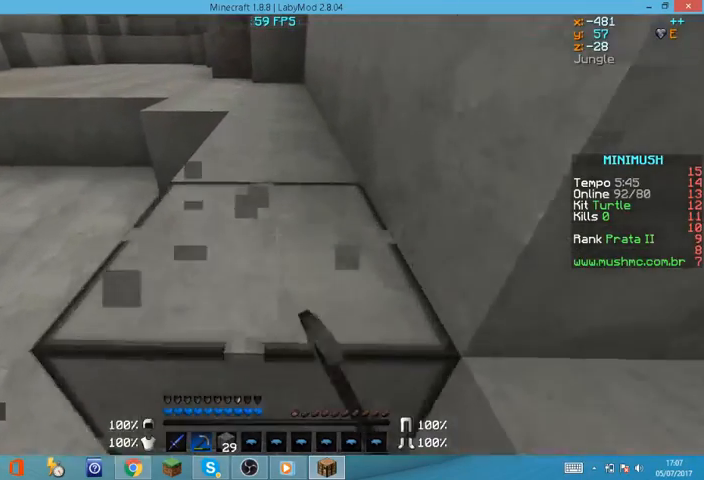
{"keys": ["w"], "mouse": ["left"], "events": []}
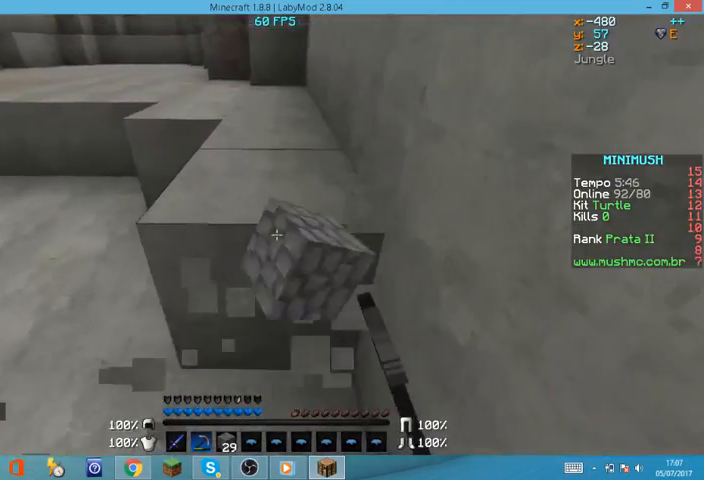
{"keys": ["w"], "mouse": ["left"], "events": []}
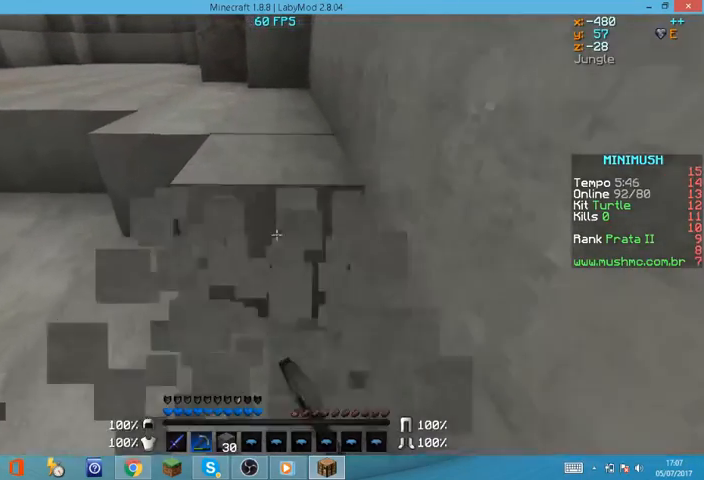
{"keys": ["w"], "mouse": ["left"], "events": []}
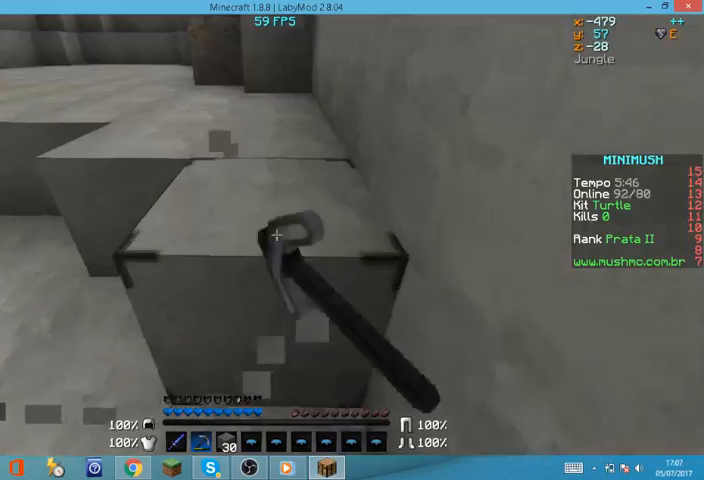
{"keys": ["w"], "mouse": ["left"], "events": []}
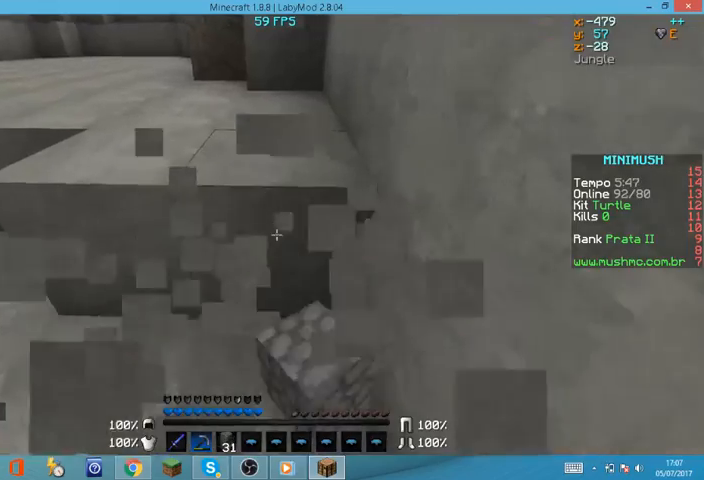
{"keys": ["d", "w"], "mouse": ["left"], "events": [[467, "d", "down"]]}
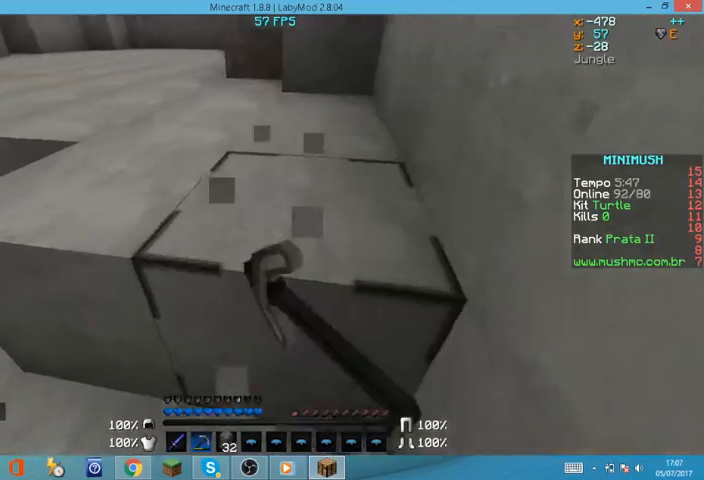
{"keys": ["d", "w"], "mouse": ["left"], "events": []}
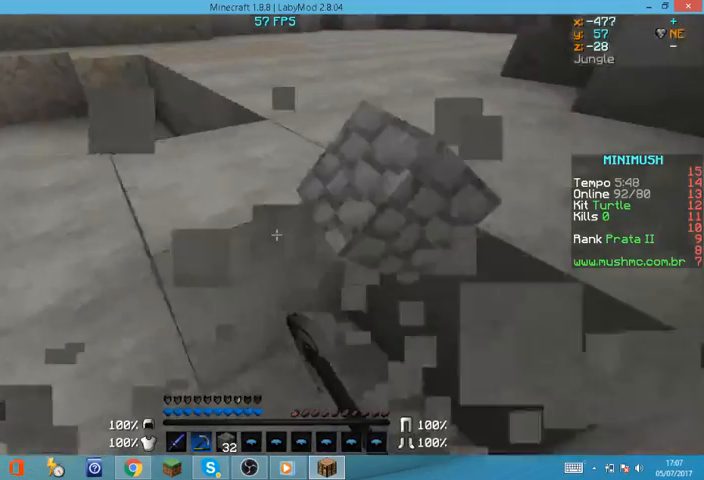
{"keys": ["w"], "mouse": ["left"], "events": [[267, "d", "up"]]}
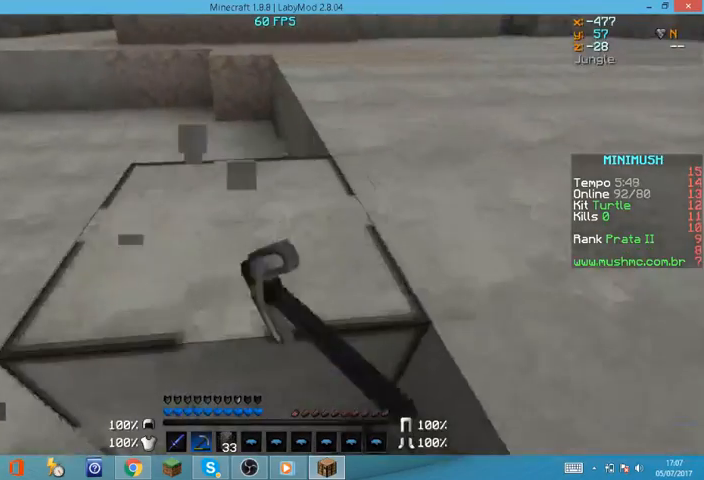
{"keys": ["a", "w"], "mouse": ["left"], "events": [[67, "a", "down"]]}
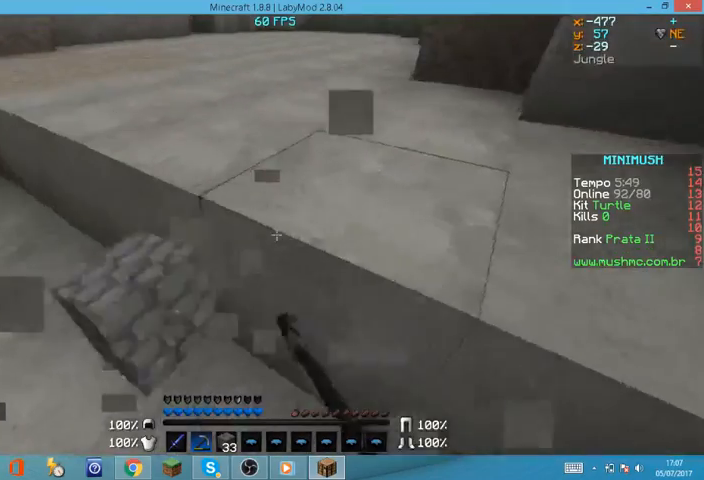
{"keys": ["d", "w"], "mouse": ["left"], "events": [[67, "a", "up"], [200, "w", "up"], [267, "w", "down"], [500, "d", "down"]]}
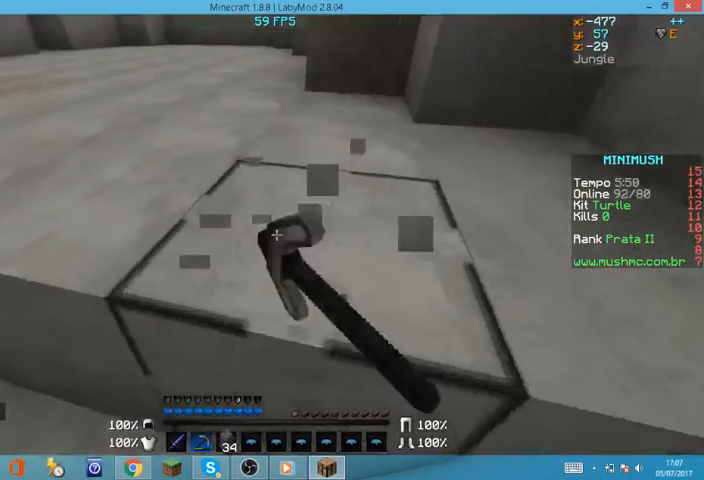
{"keys": ["d", "w"], "mouse": ["left"], "events": []}
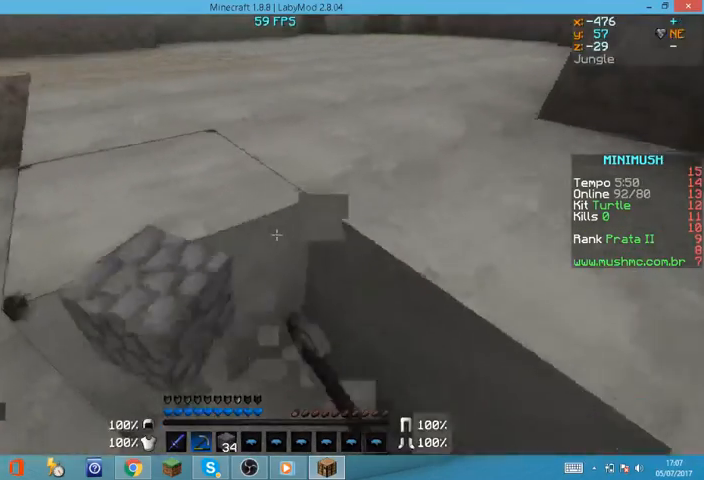
{"keys": ["w"], "mouse": ["left"], "events": [[67, "d", "up"]]}
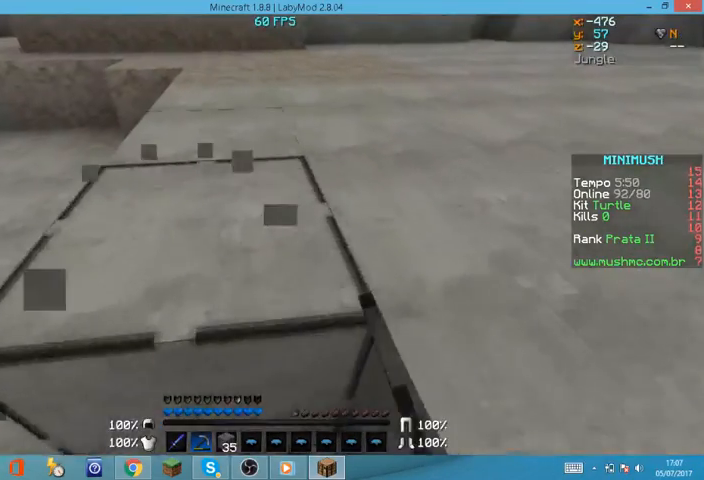
{"keys": ["w"], "mouse": [], "events": [[334, "mouse_left", "up"]]}
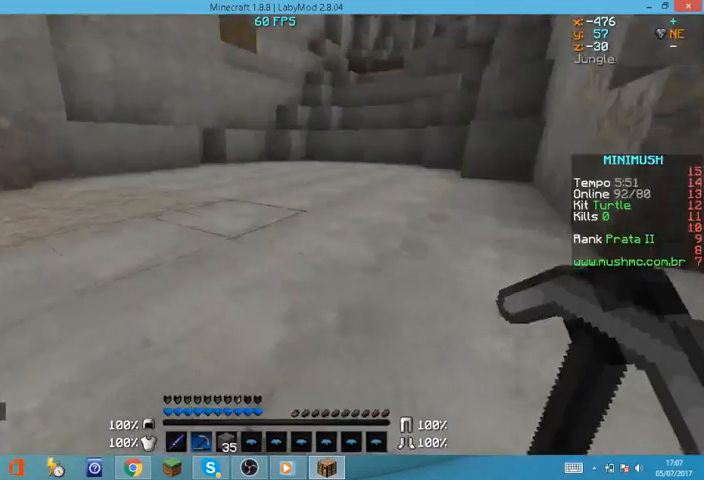
{"keys": [], "mouse": [], "events": [[434, "w", "up"]]}
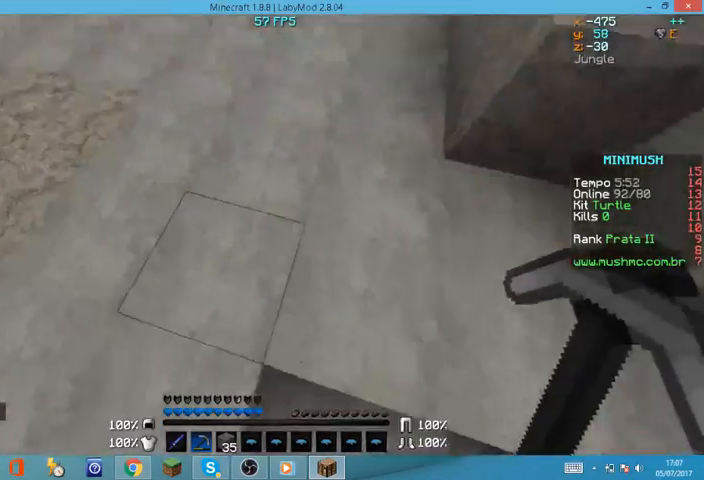
{"keys": ["w"], "mouse": [], "events": [[34, "s", "down"], [367, "d", "down"], [367, "s", "up"], [500, "d", "up"], [500, "w", "down"]]}